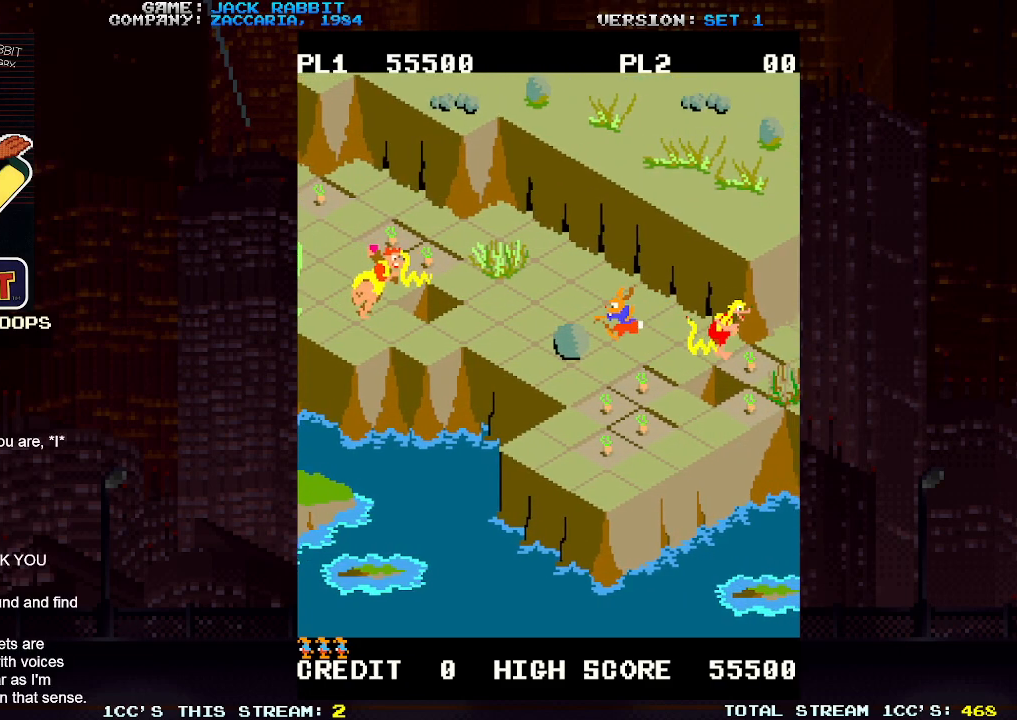
Gameplay with a controller (arcade stick); each line is a JSON object with the inputs held at the frame after it. "events" lists button and stick changes between this image and that frame as [ms after this image, input, new state], when the widget could be followed in between. Not read: L3 R3.
{"buttons": [], "left_stick": "center", "events": [[217, "left_stick", "down-right"], [500, "left_stick", "center"]]}
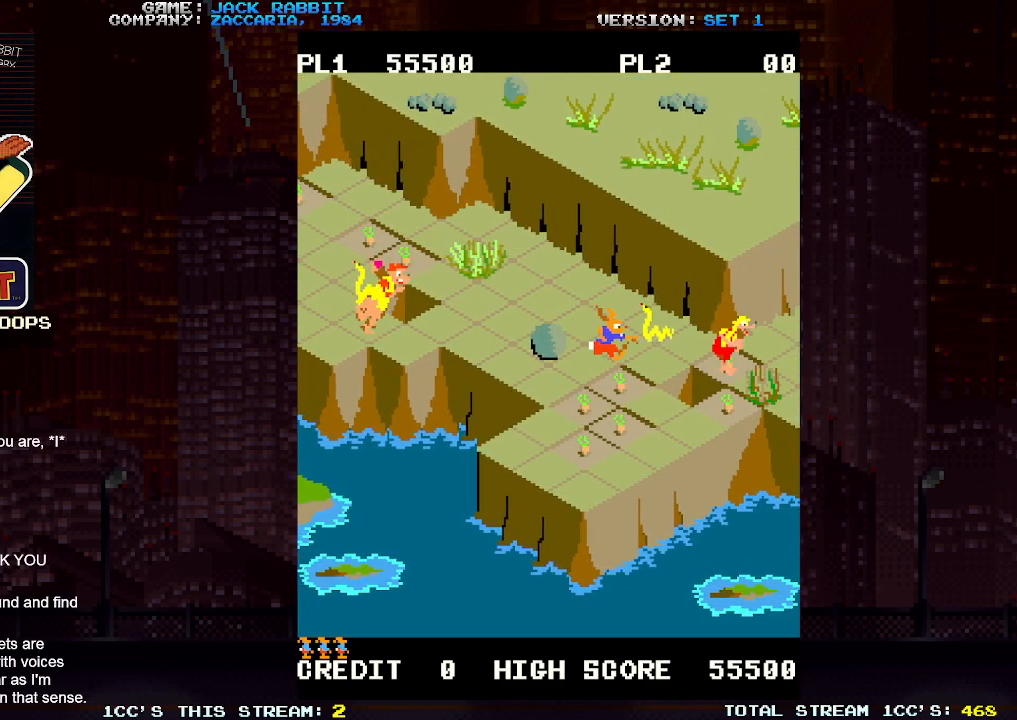
{"buttons": [], "left_stick": "center", "events": [[117, "left_stick", "down-left"], [400, "left_stick", "center"]]}
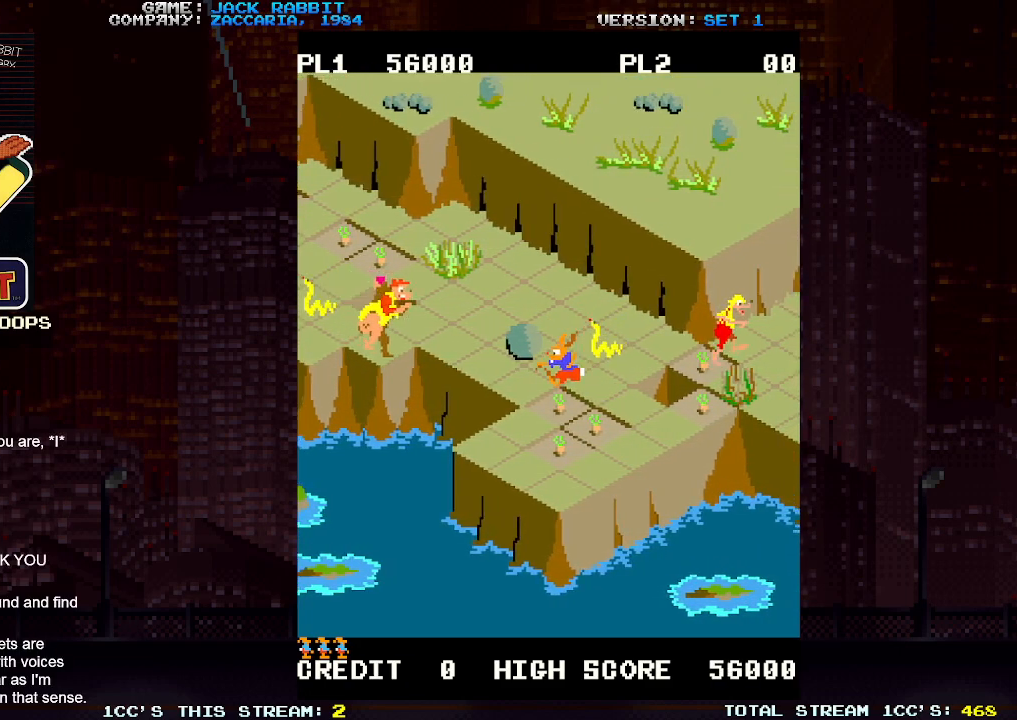
{"buttons": [], "left_stick": "down-right"}
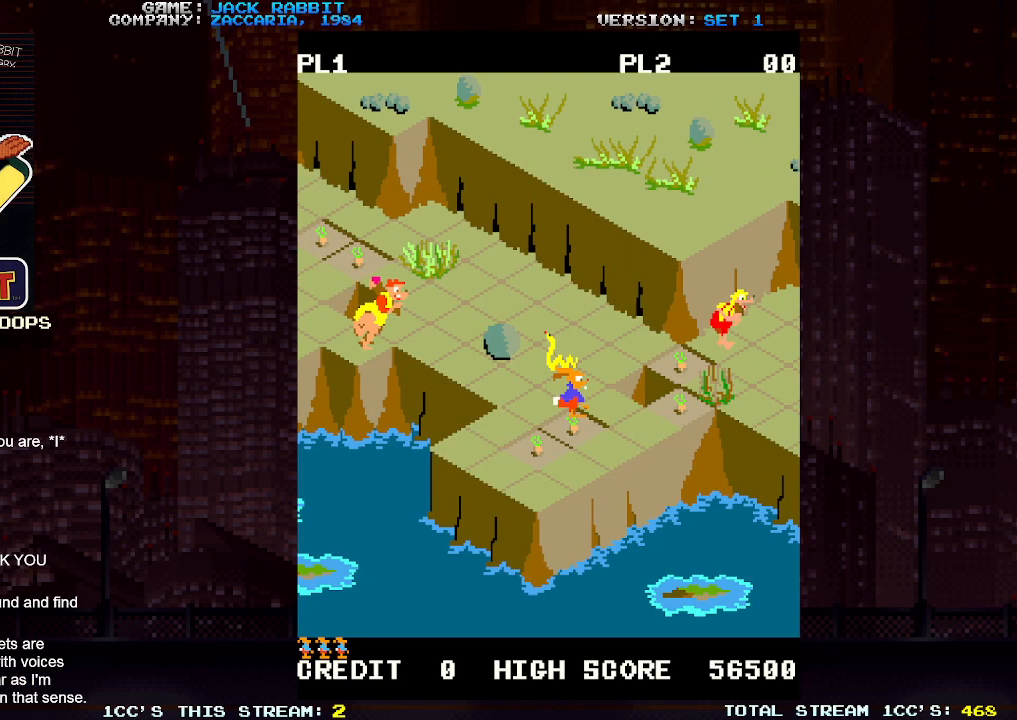
{"buttons": [], "left_stick": "center", "events": [[133, "left_stick", "center"]]}
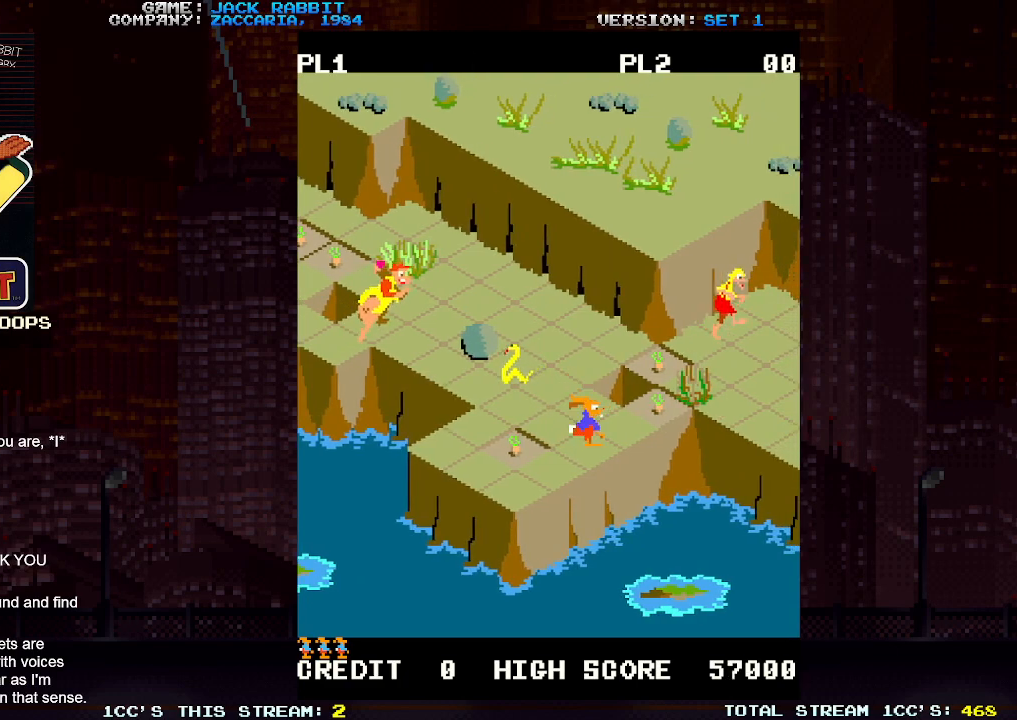
{"buttons": [], "left_stick": "center", "events": [[150, "left_stick", "up-right"], [350, "left_stick", "center"]]}
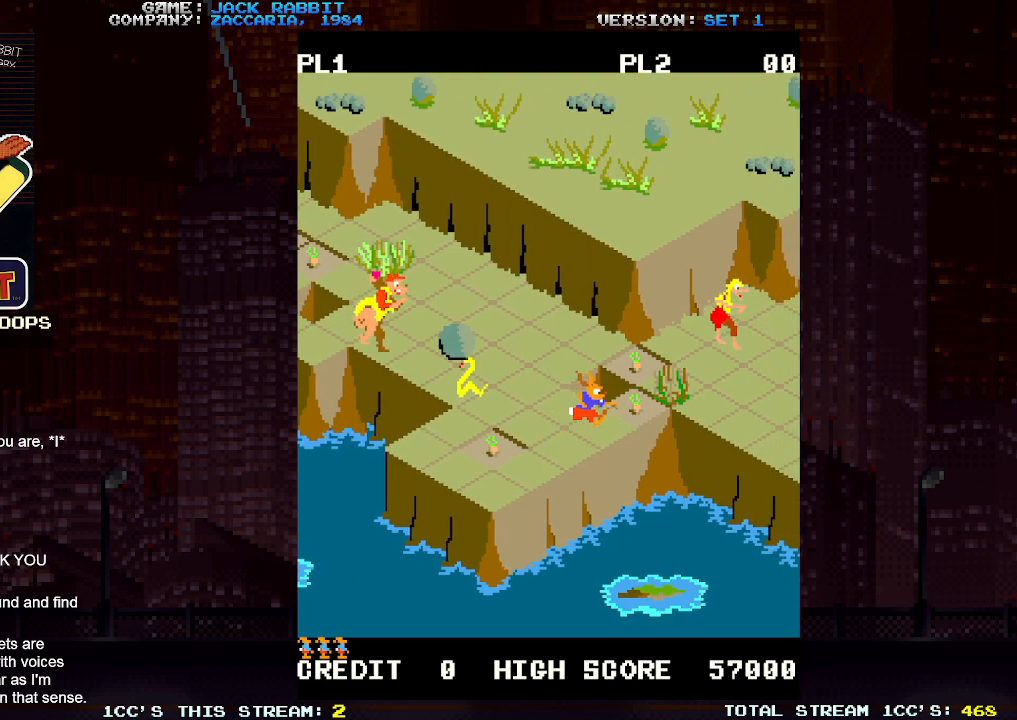
{"buttons": [], "left_stick": "center", "events": [[167, "left_stick", "up-right"], [433, "left_stick", "center"]]}